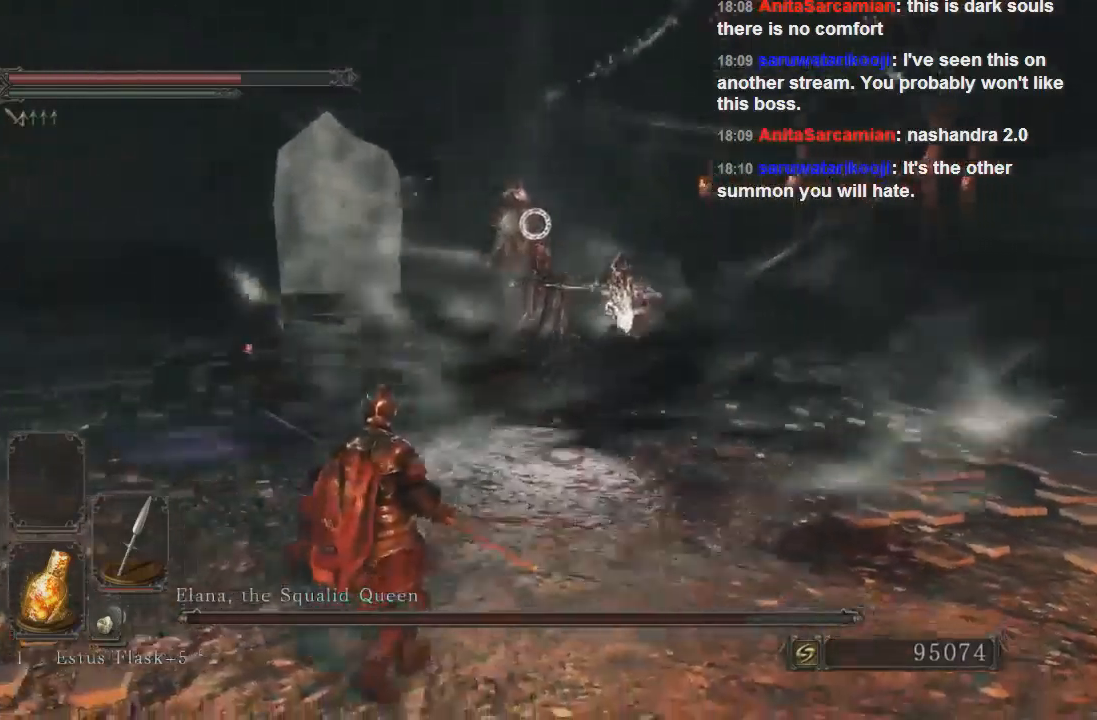
Gameplay with a controller (PlayStation layout); each line is a JSON object with the inputs held at the frame after it. "events" lists button and stick changes between this image and that frame as [ms after this image, input, new state], when the widget could be followed in between. Not read: L3.
{"buttons": [], "left_stick": "down-left", "right_stick": "center", "events": [[33, "CIRCLE", "up"], [300, "left_stick", "down-left"]]}
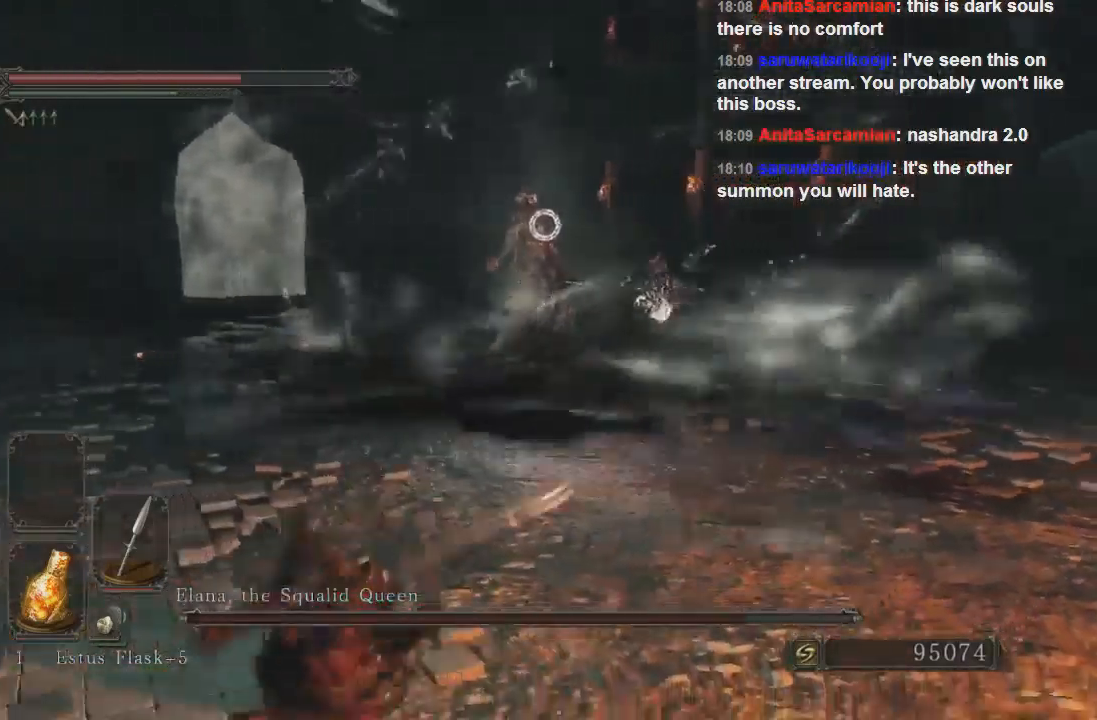
{"buttons": [], "left_stick": "down-left", "right_stick": "center", "events": []}
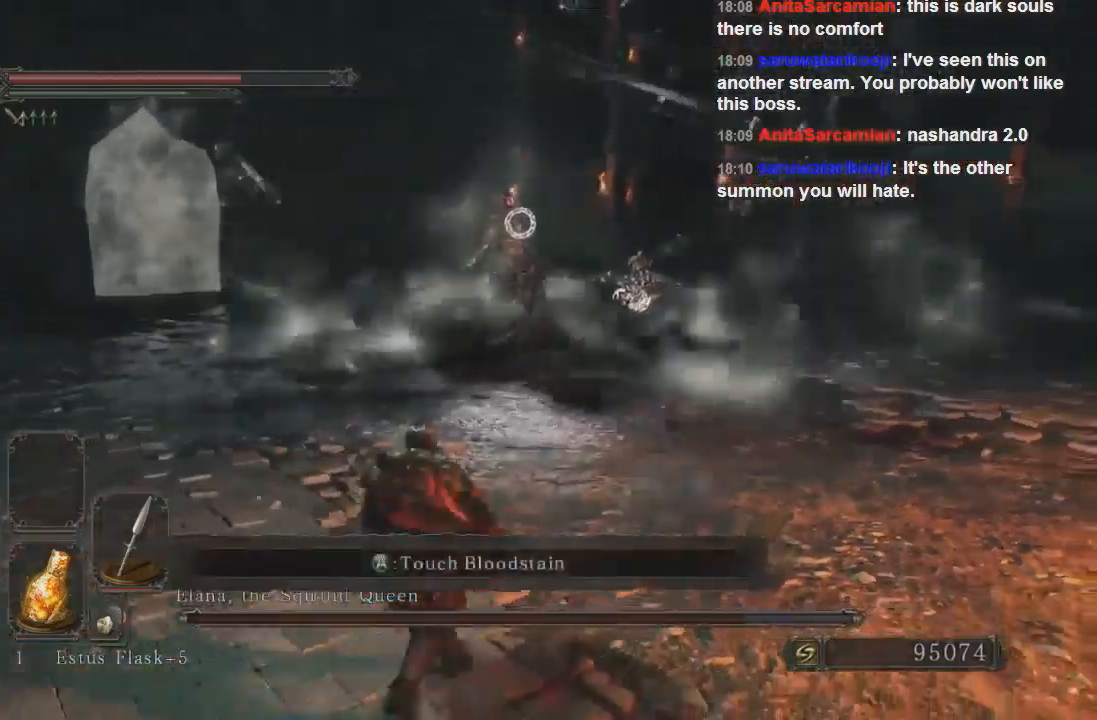
{"buttons": [], "left_stick": "down-left", "right_stick": "center", "events": []}
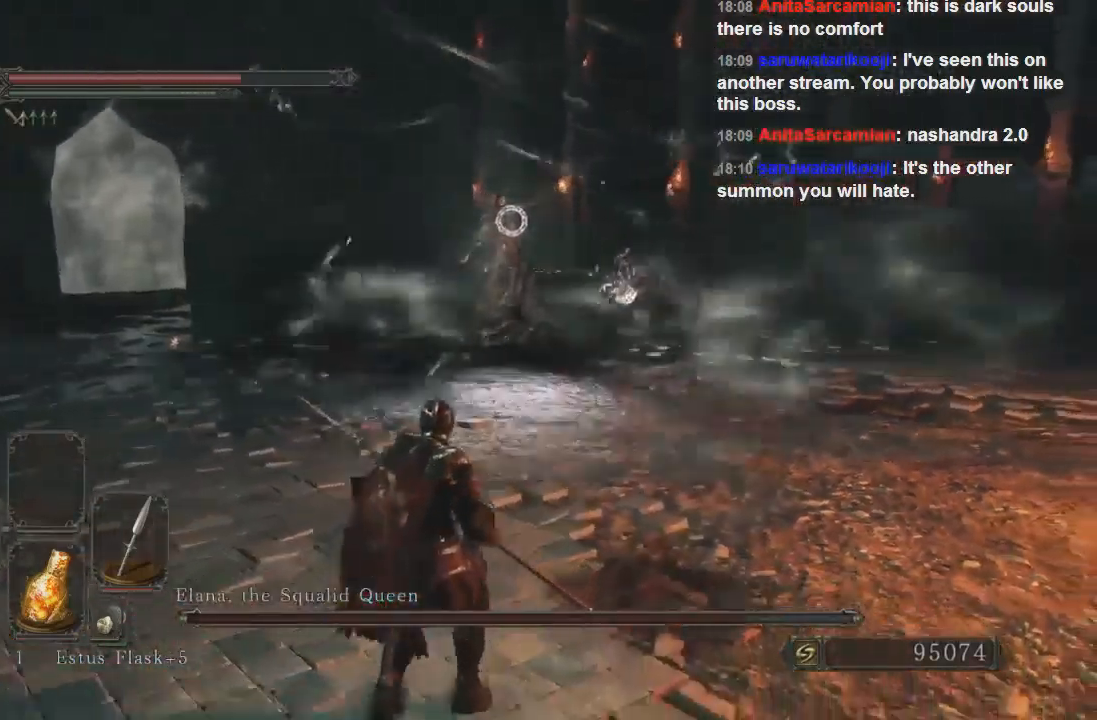
{"buttons": ["DPAD_DOWN"], "left_stick": "left", "right_stick": "center", "events": [[300, "left_stick", "left"], [467, "DPAD_DOWN", "down"]]}
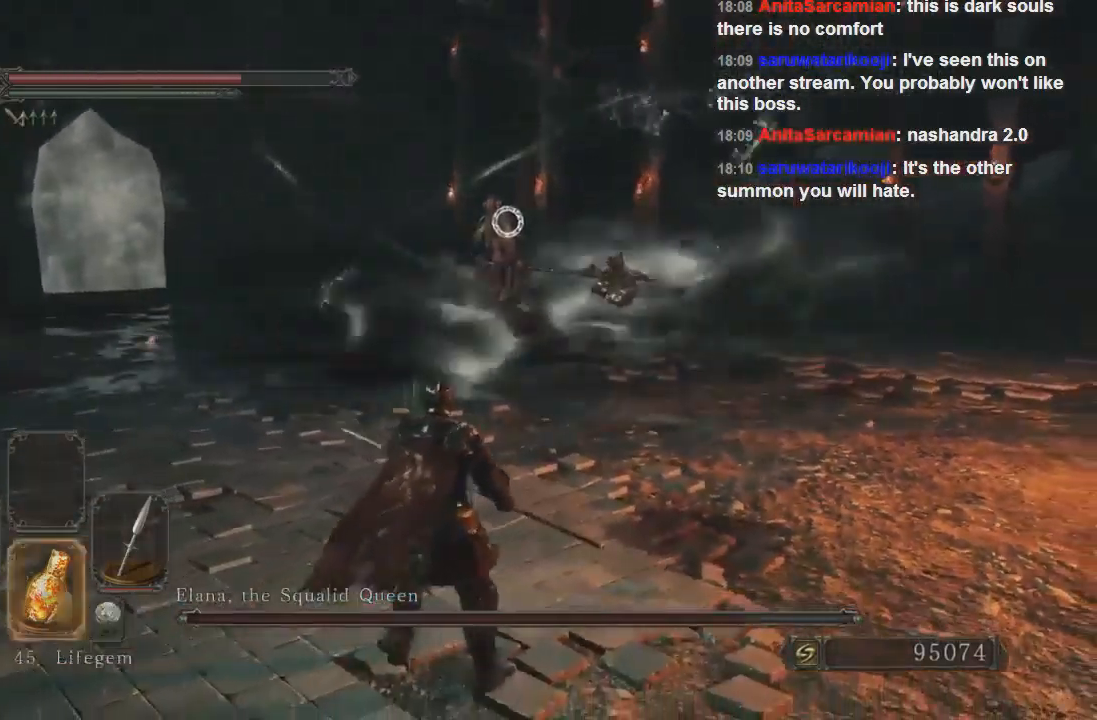
{"buttons": [], "left_stick": "center", "right_stick": "center", "events": [[33, "DPAD_DOWN", "up"], [200, "left_stick", "center"], [267, "SQUARE", "down"], [333, "SQUARE", "up"]]}
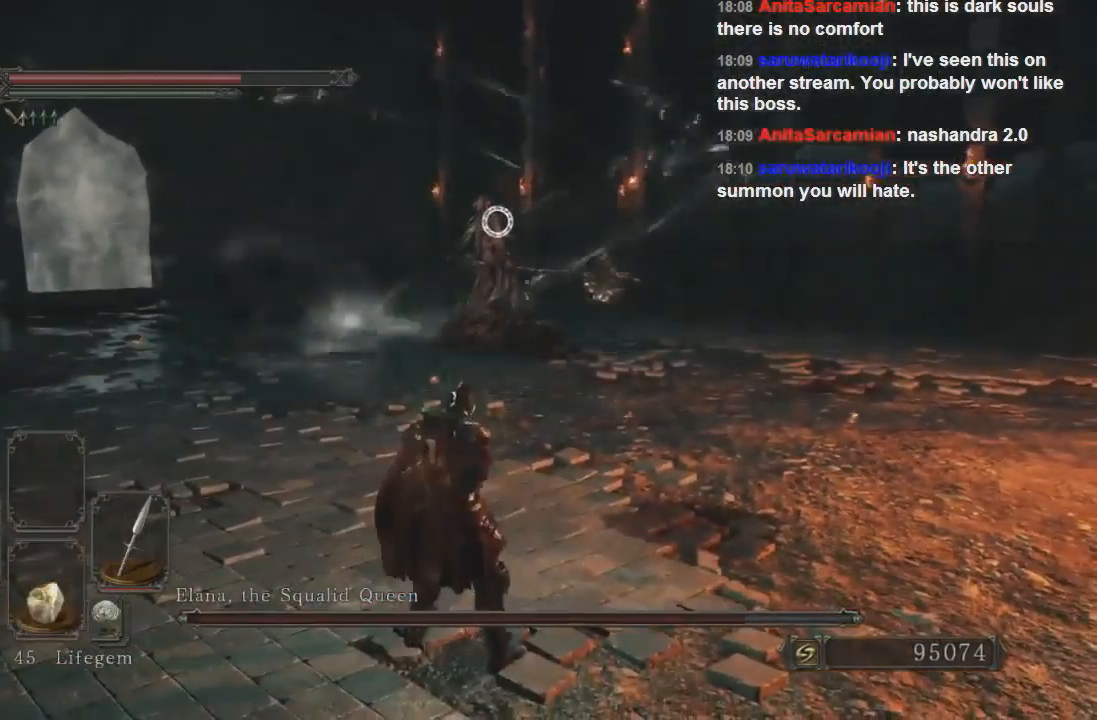
{"buttons": [], "left_stick": "center", "right_stick": "center", "events": []}
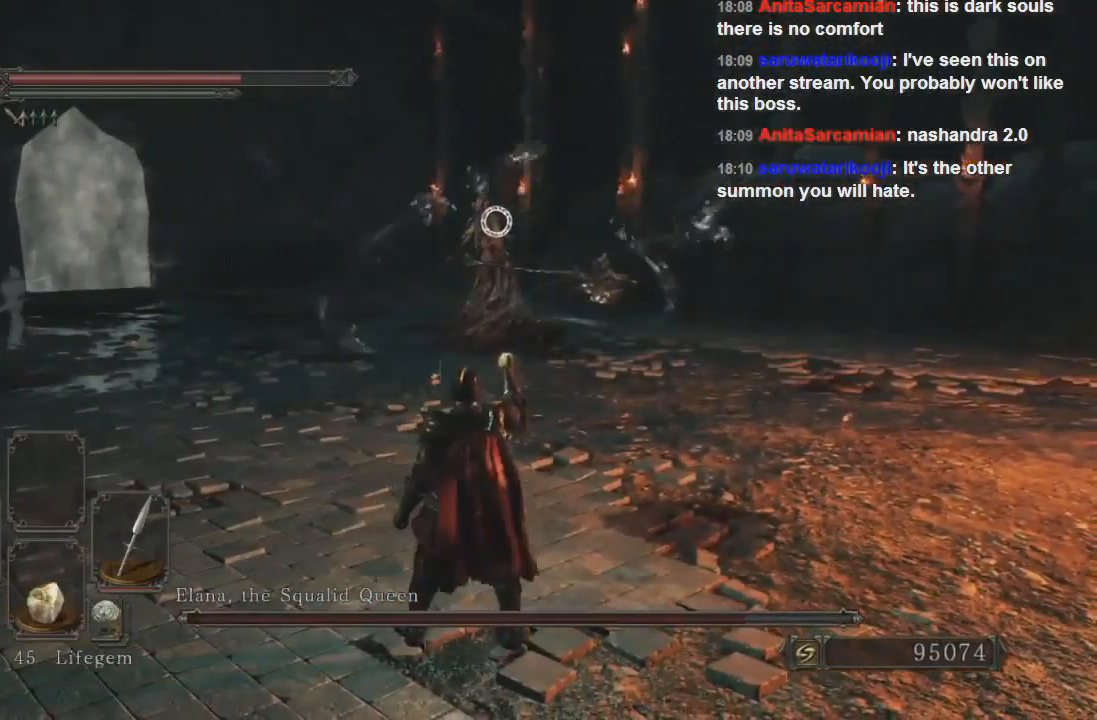
{"buttons": [], "left_stick": "center", "right_stick": "center", "events": []}
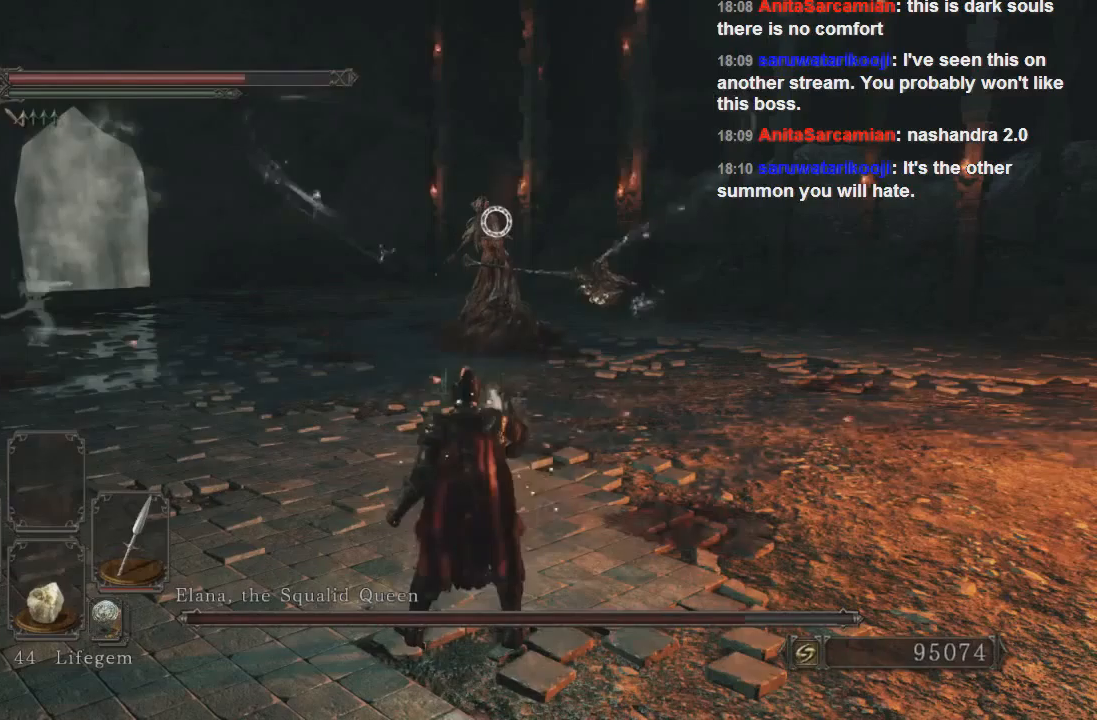
{"buttons": [], "left_stick": "center", "right_stick": "center", "events": []}
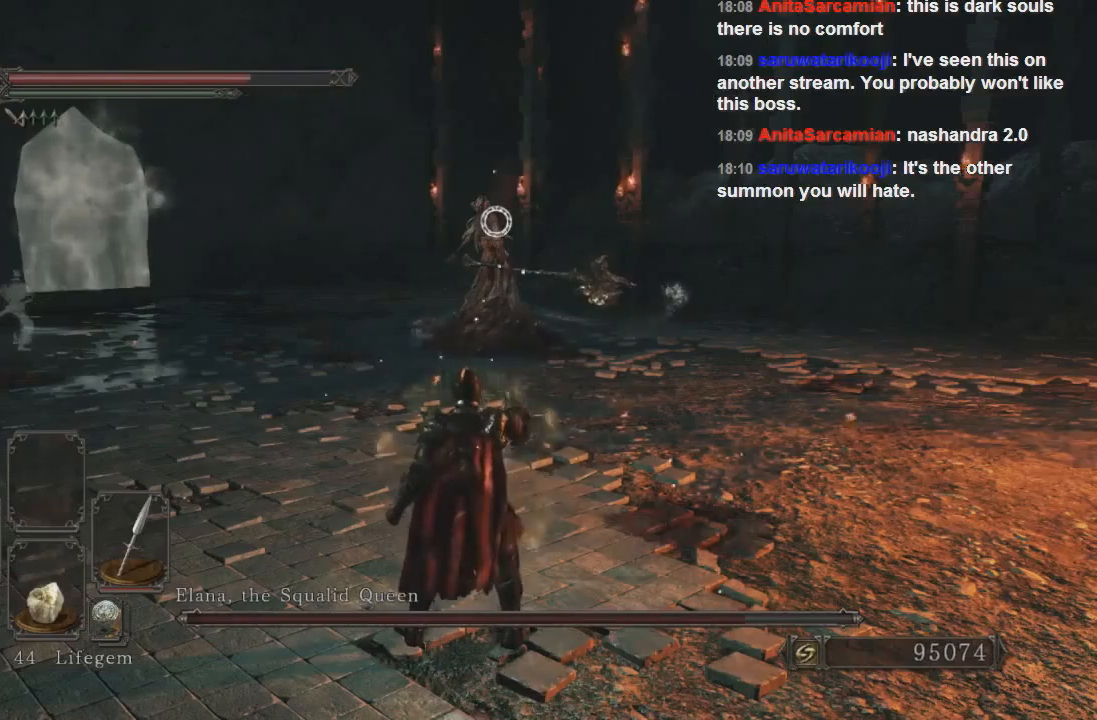
{"buttons": [], "left_stick": "center", "right_stick": "center", "events": []}
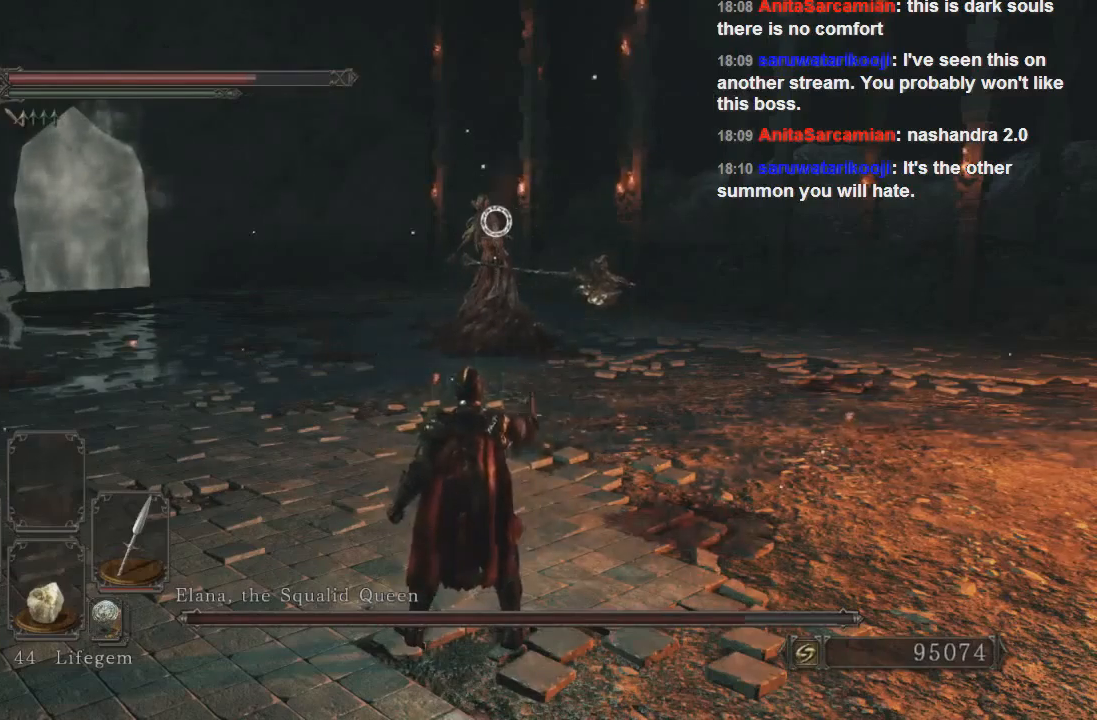
{"buttons": [], "left_stick": "up-right", "right_stick": "center", "events": [[433, "left_stick", "up-right"]]}
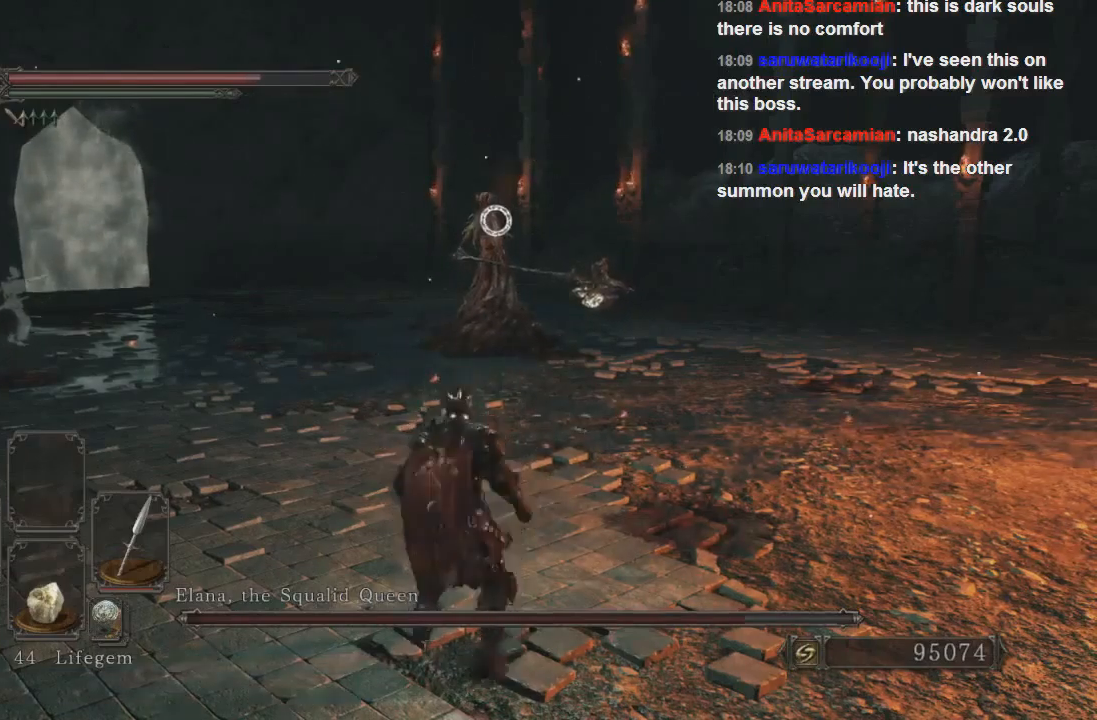
{"buttons": [], "left_stick": "up-right", "right_stick": "center", "events": []}
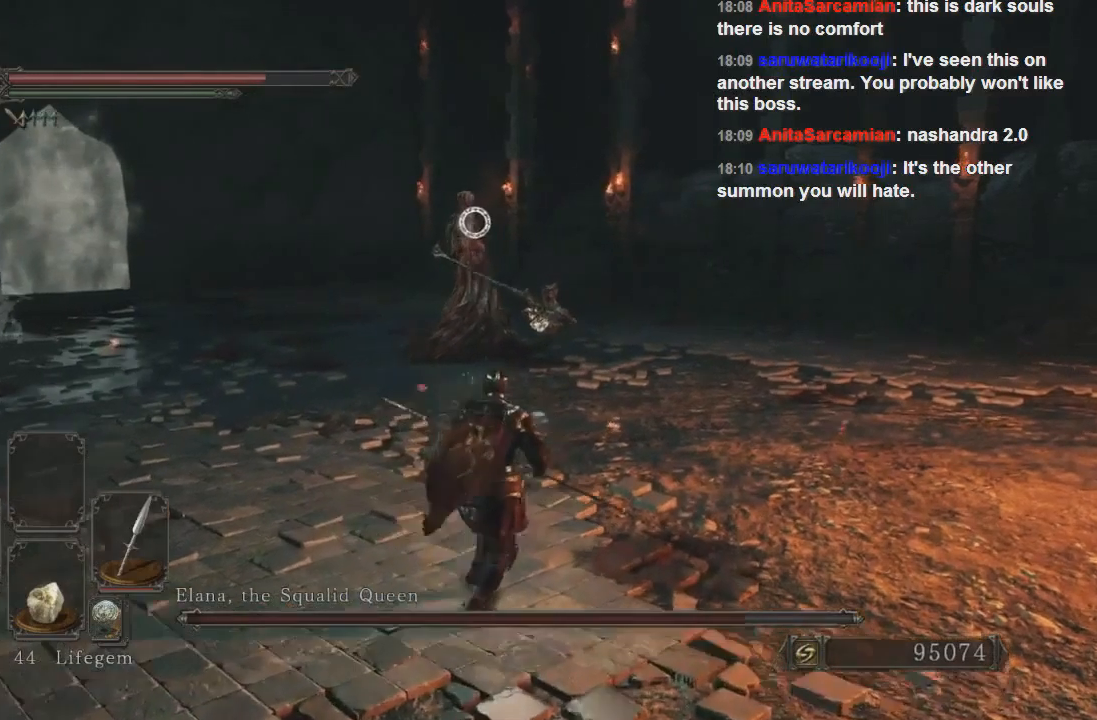
{"buttons": [], "left_stick": "up", "right_stick": "center", "events": [[300, "left_stick", "up"]]}
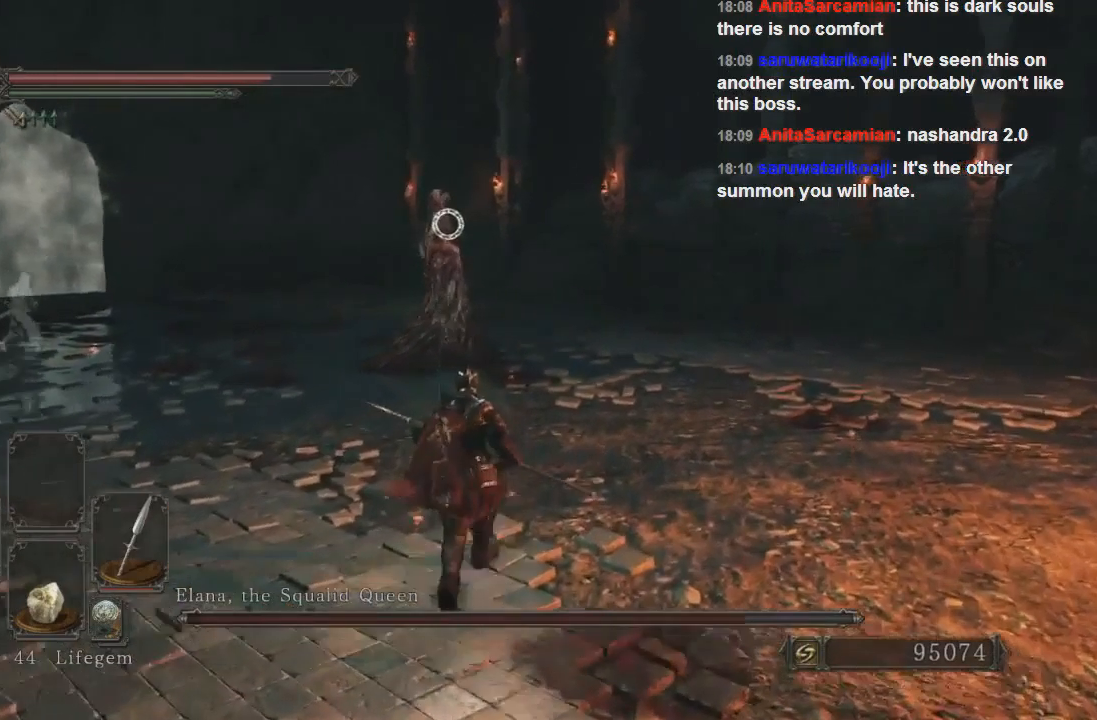
{"buttons": [], "left_stick": "up", "right_stick": "center", "events": []}
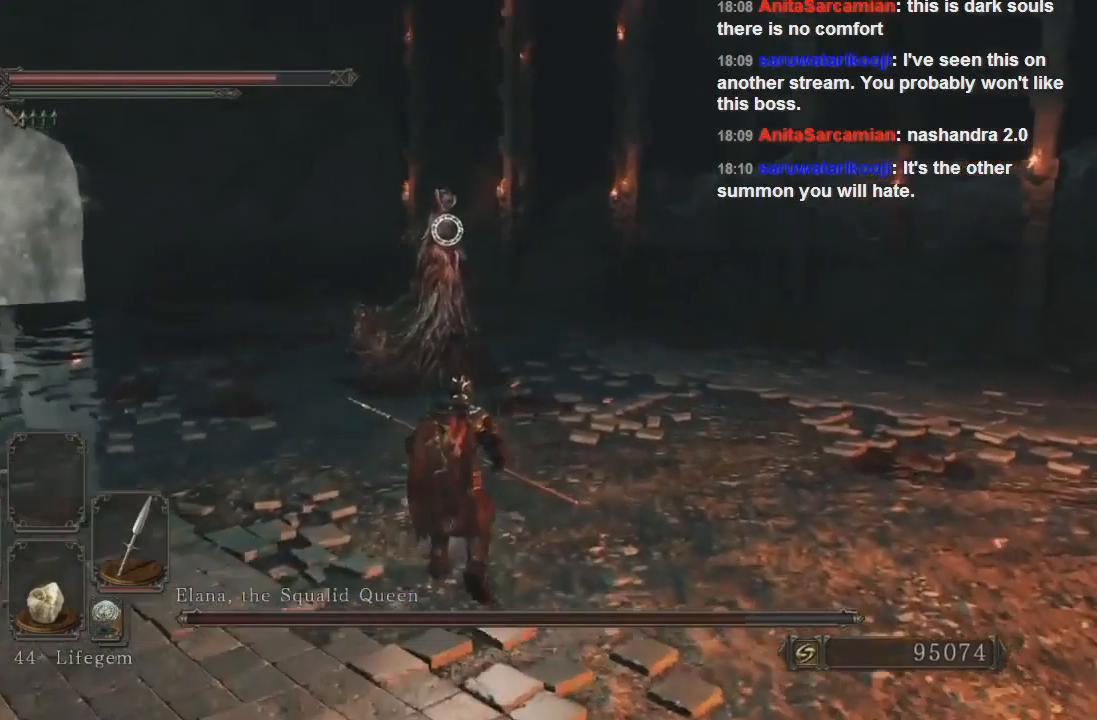
{"buttons": [], "left_stick": "up-left", "right_stick": "center", "events": [[267, "left_stick", "up-left"]]}
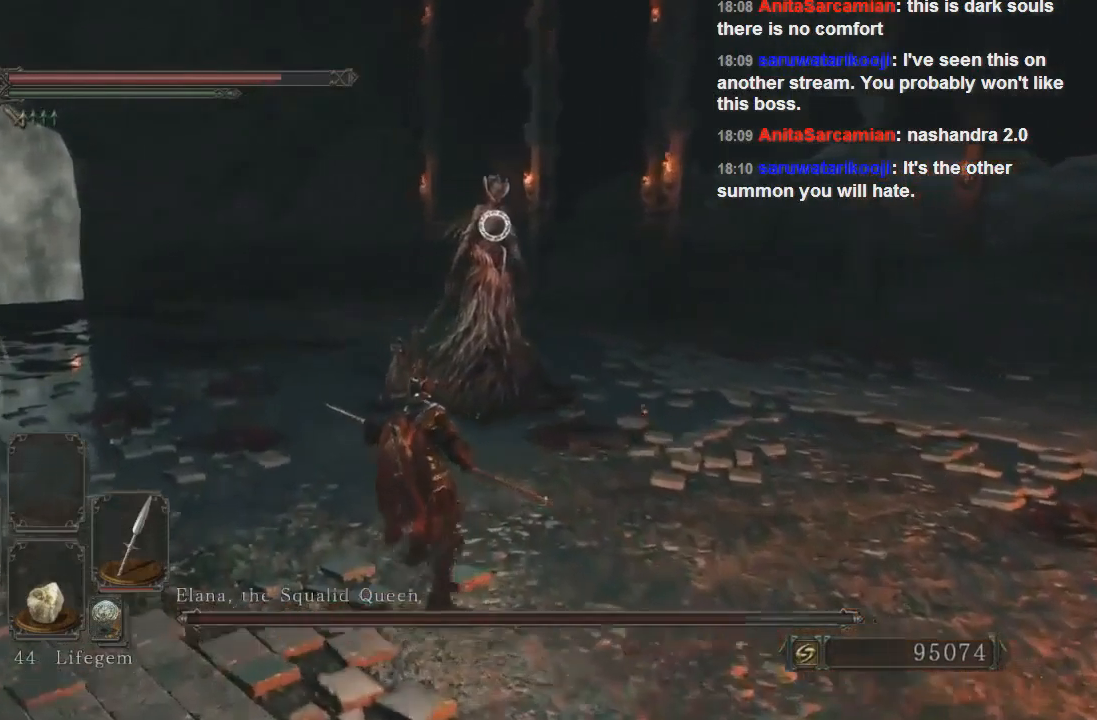
{"buttons": [], "left_stick": "up-left", "right_stick": "center", "events": []}
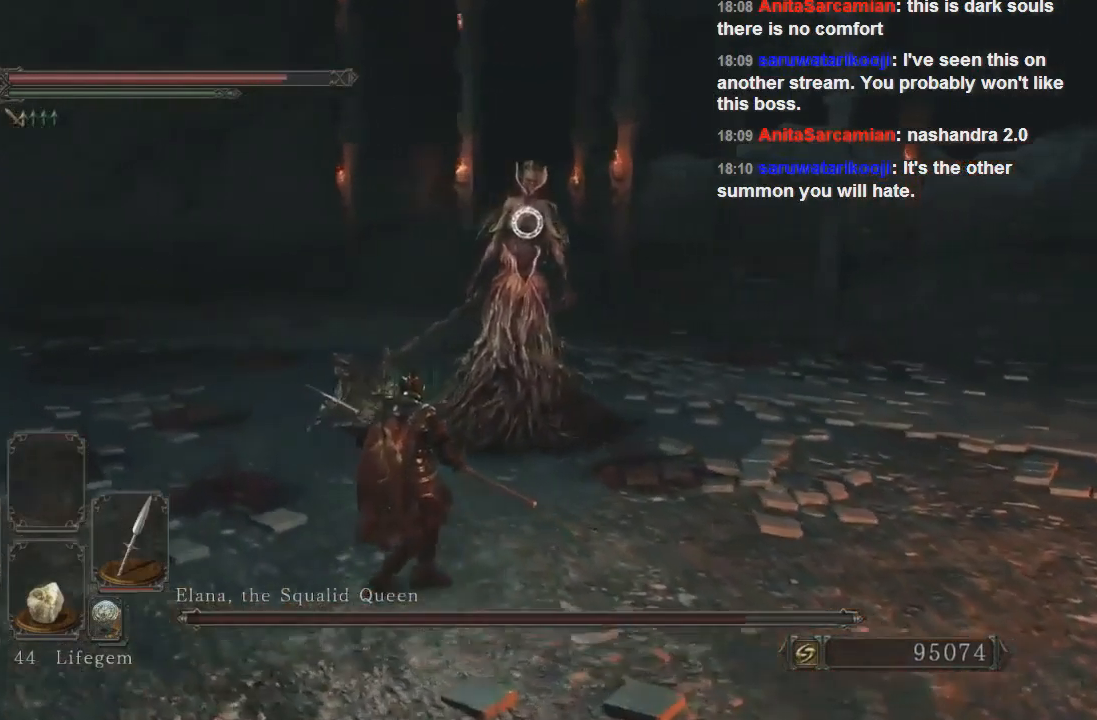
{"buttons": [], "left_stick": "up-left", "right_stick": "center", "events": []}
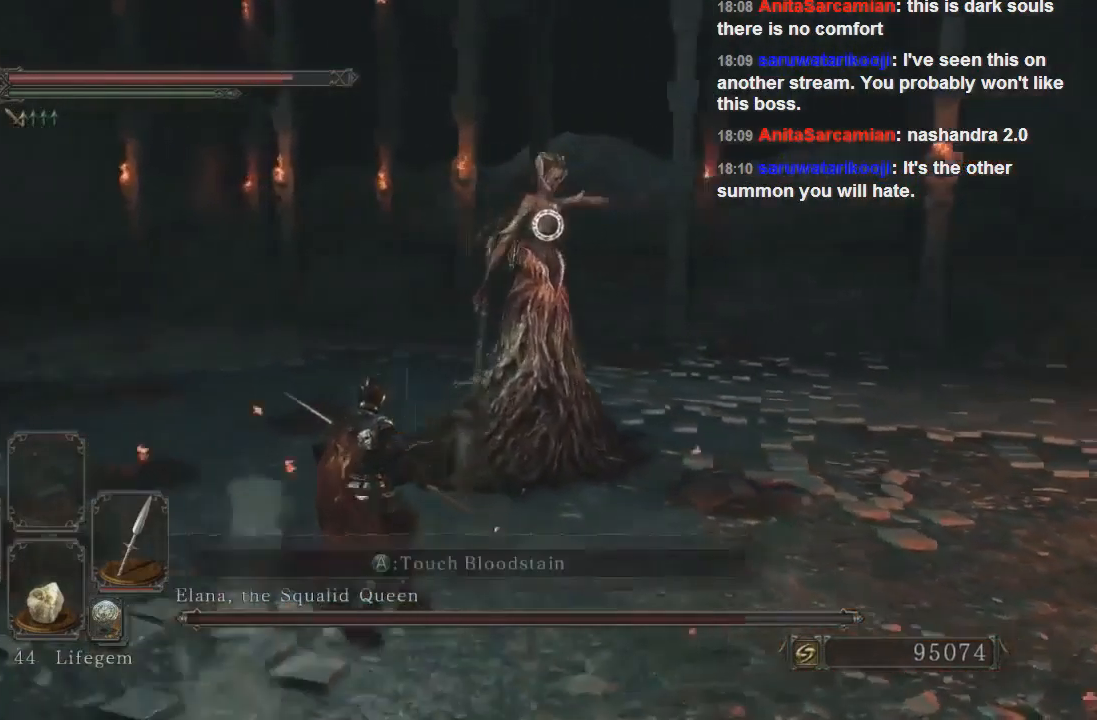
{"buttons": [], "left_stick": "left", "right_stick": "center", "events": [[167, "left_stick", "left"]]}
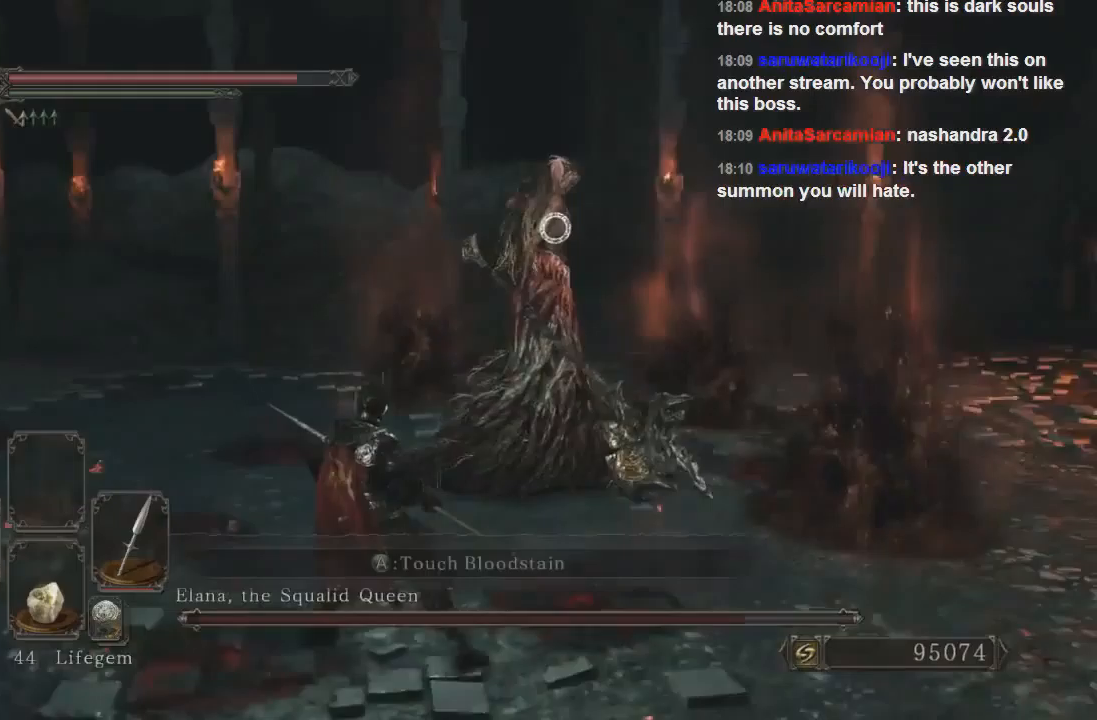
{"buttons": [], "left_stick": "down-left", "right_stick": "center", "events": [[367, "left_stick", "down-left"]]}
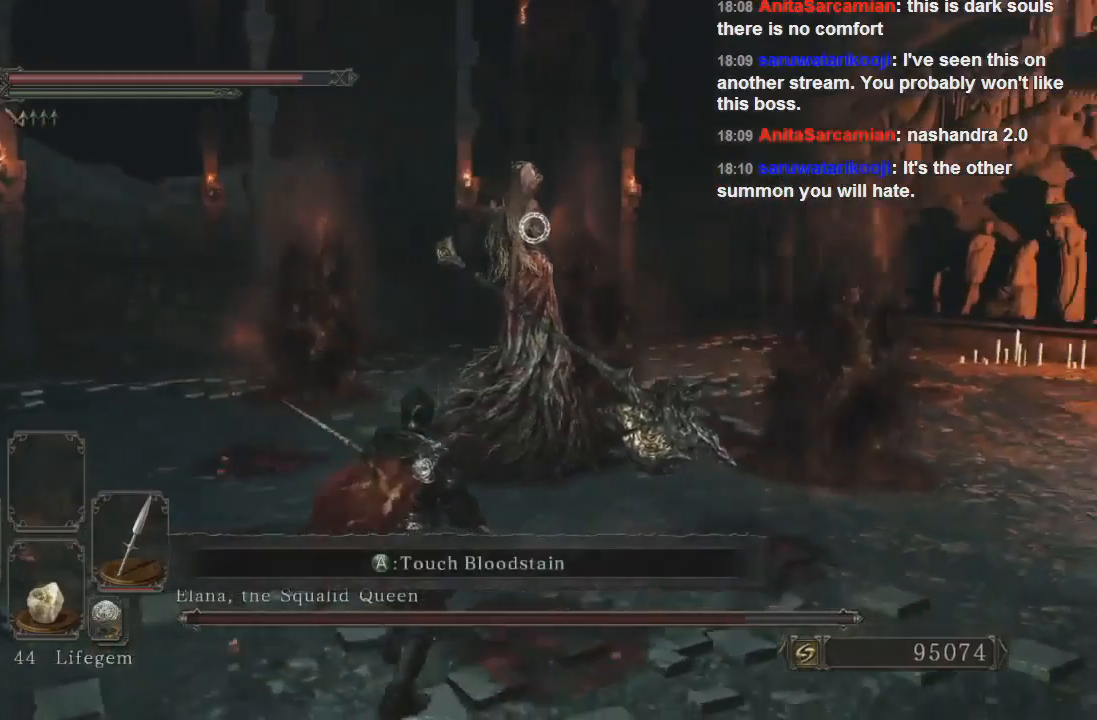
{"buttons": [], "left_stick": "up", "right_stick": "center", "events": [[133, "left_stick", "up-left"], [233, "left_stick", "up"]]}
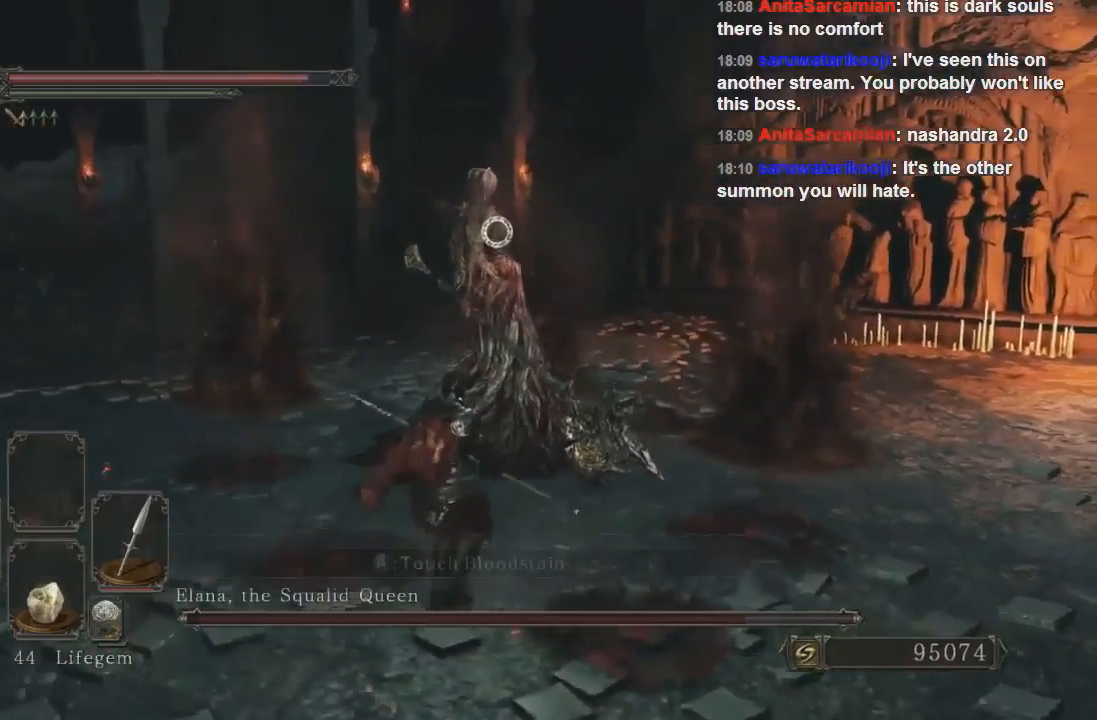
{"buttons": [], "left_stick": "up", "right_stick": "center", "events": [[133, "R1", "down"], [300, "R1", "up"]]}
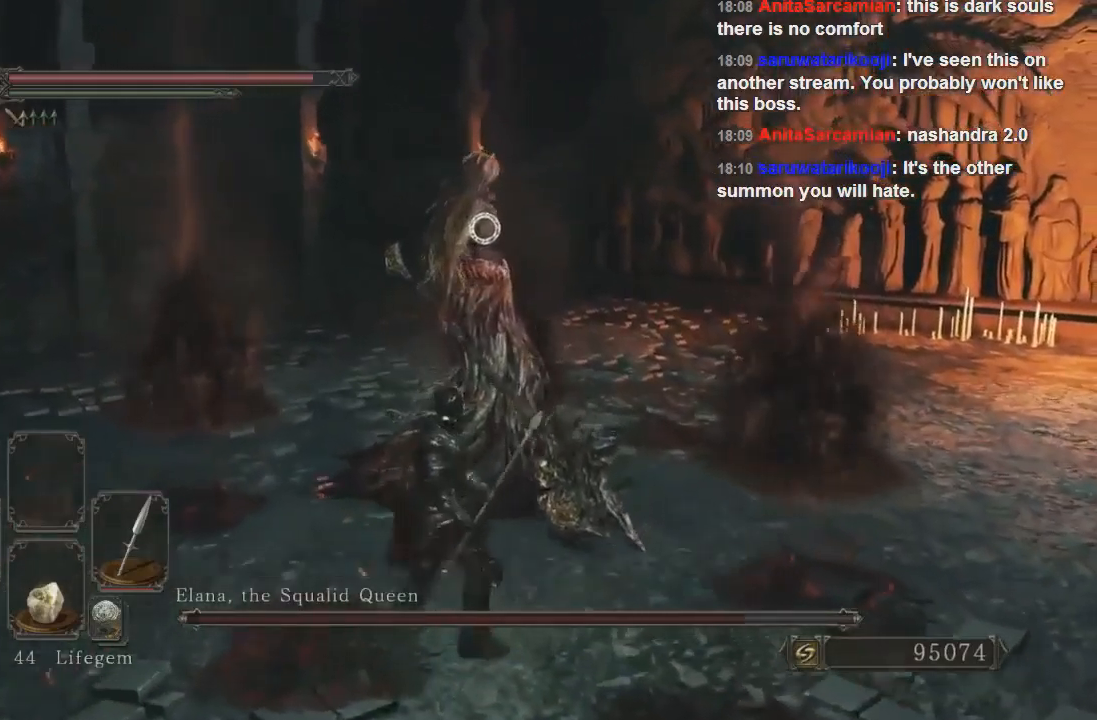
{"buttons": [], "left_stick": "up", "right_stick": "center", "events": [[333, "R1", "down"], [467, "R1", "up"]]}
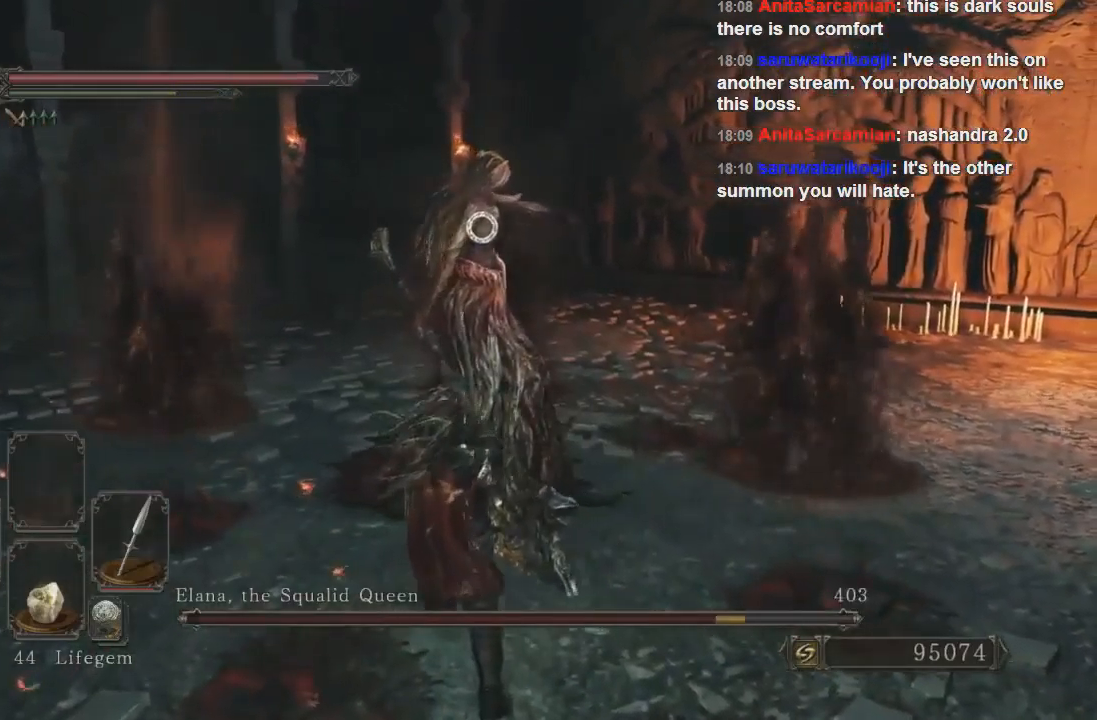
{"buttons": [], "left_stick": "up", "right_stick": "center", "events": []}
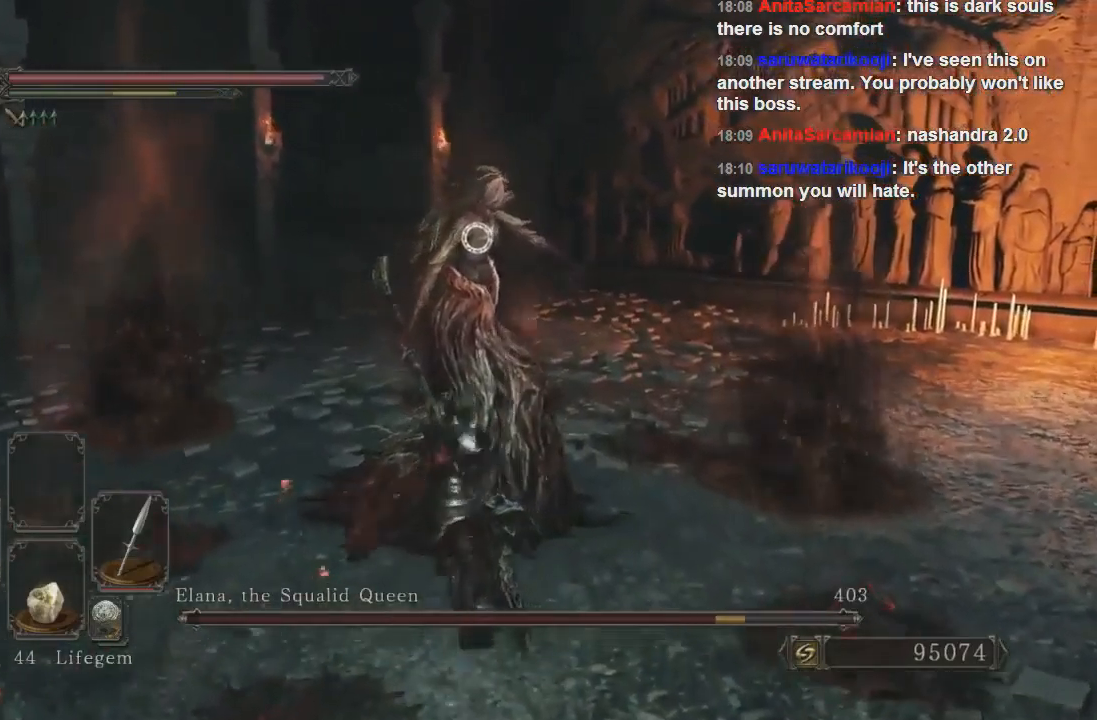
{"buttons": [], "left_stick": "up-left", "right_stick": "center", "events": [[167, "R1", "down"], [367, "R1", "up"], [367, "left_stick", "up-left"]]}
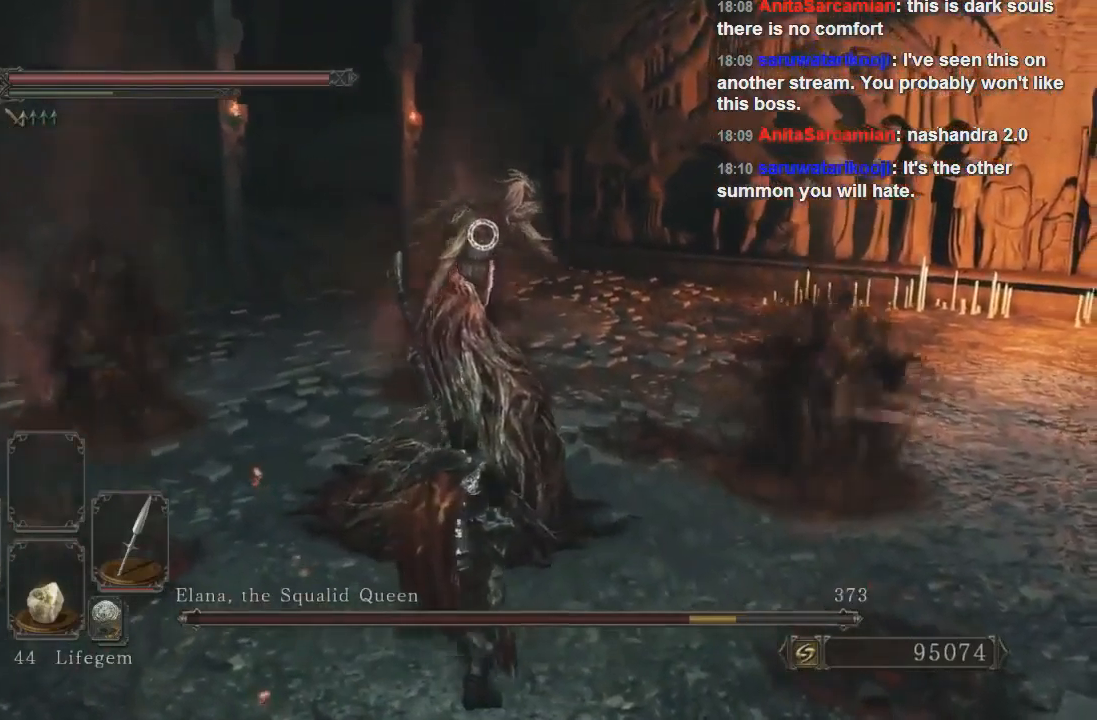
{"buttons": [], "left_stick": "down-left", "right_stick": "center", "events": [[433, "left_stick", "down-left"]]}
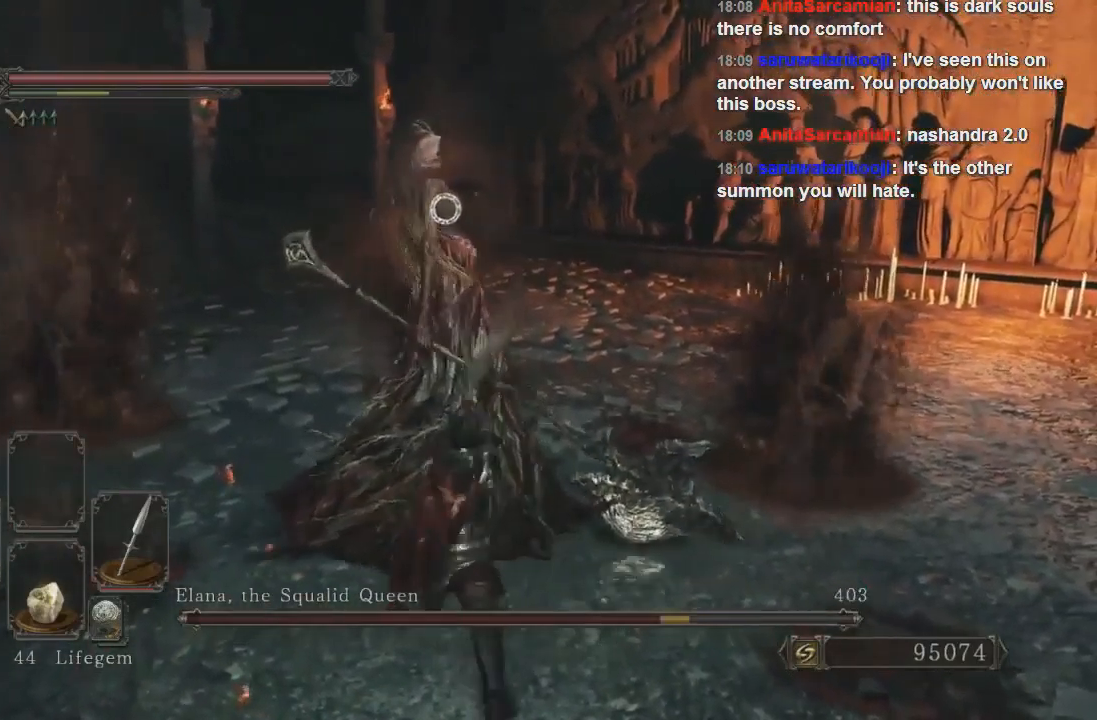
{"buttons": [], "left_stick": "down-left", "right_stick": "center", "events": []}
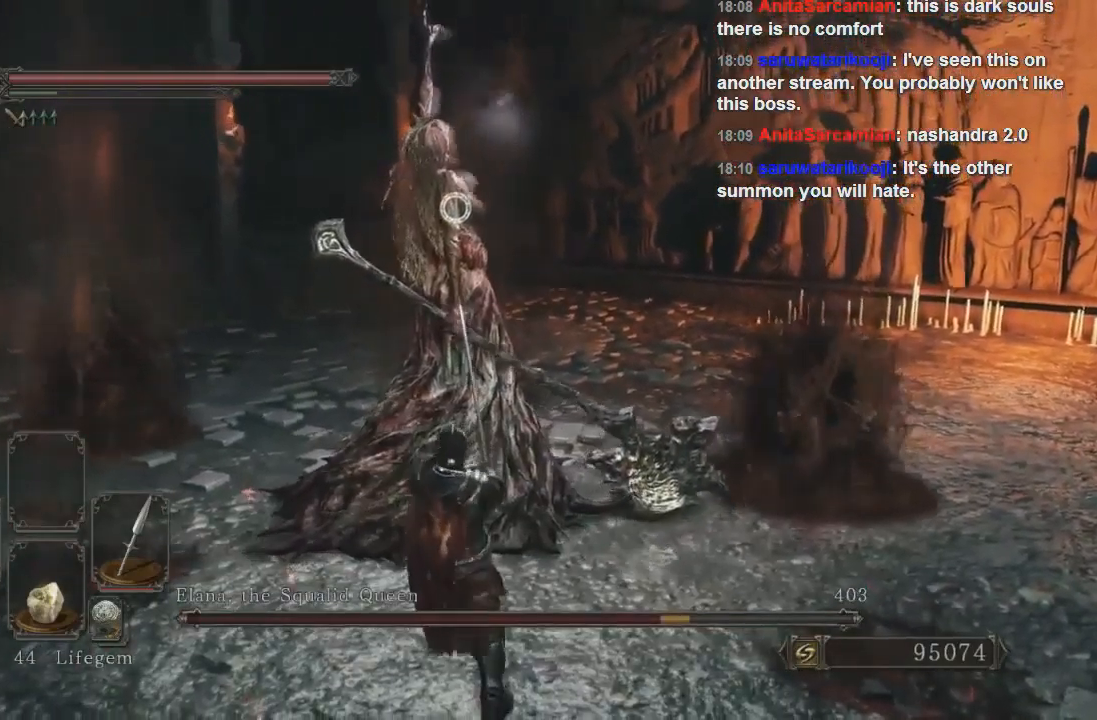
{"buttons": [], "left_stick": "down-left", "right_stick": "center", "events": []}
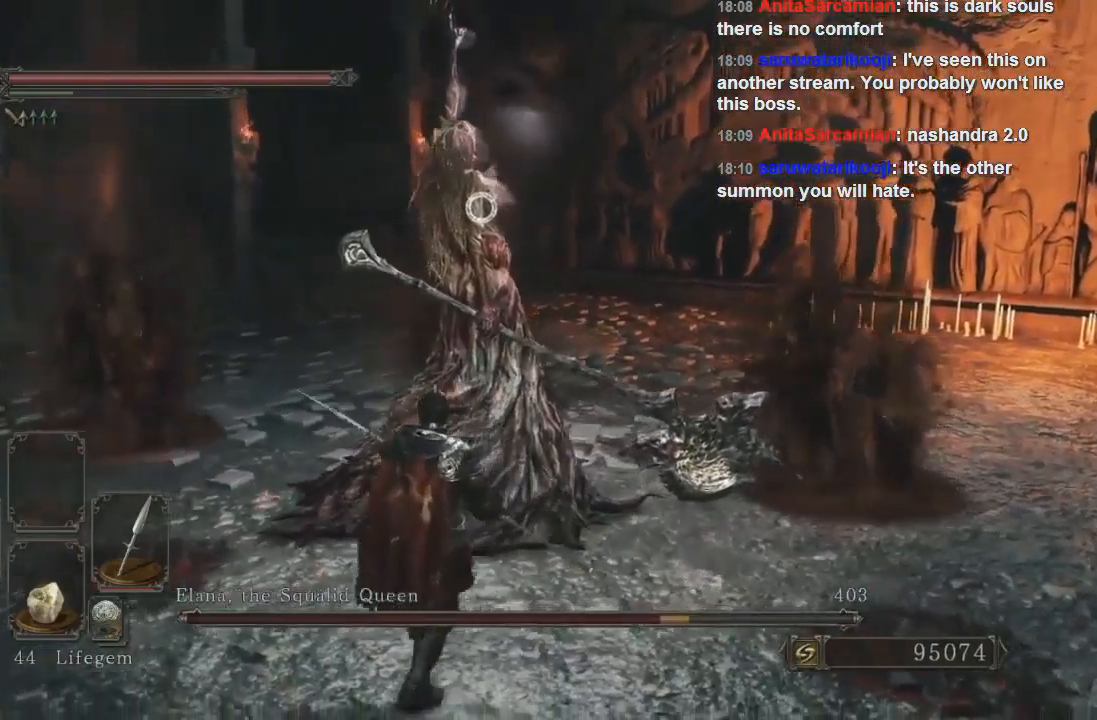
{"buttons": [], "left_stick": "left", "right_stick": "center", "events": [[133, "right_stick", "left"], [300, "right_stick", "center"], [333, "left_stick", "left"]]}
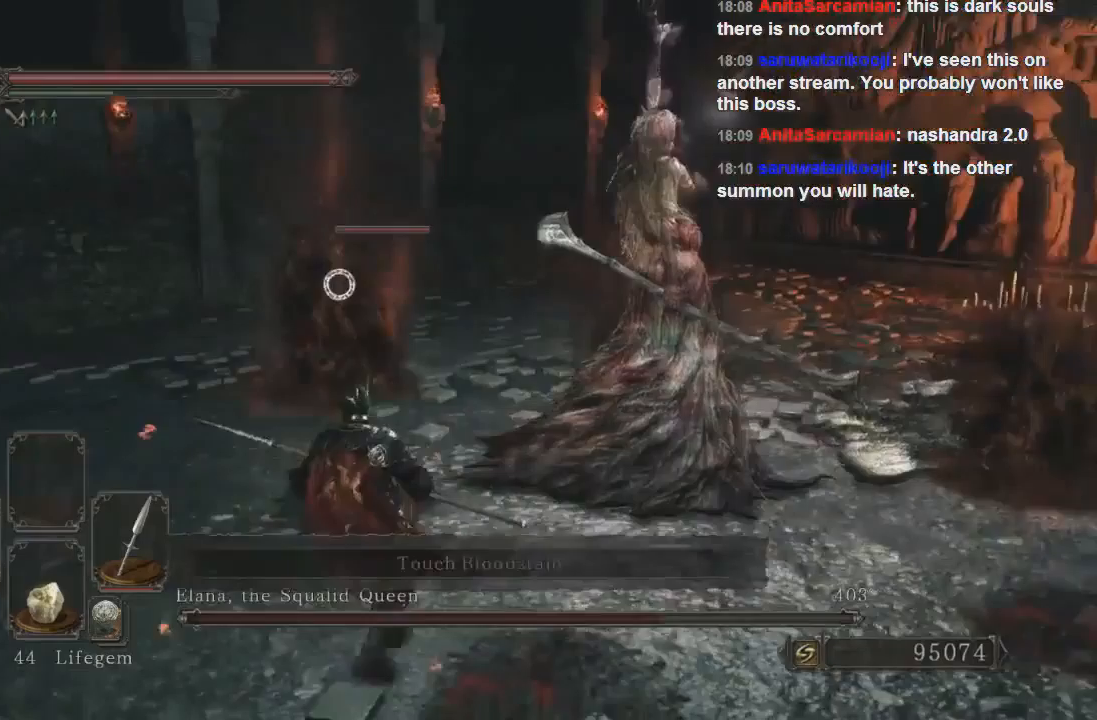
{"buttons": [], "left_stick": "up-left", "right_stick": "center", "events": [[400, "left_stick", "up-left"]]}
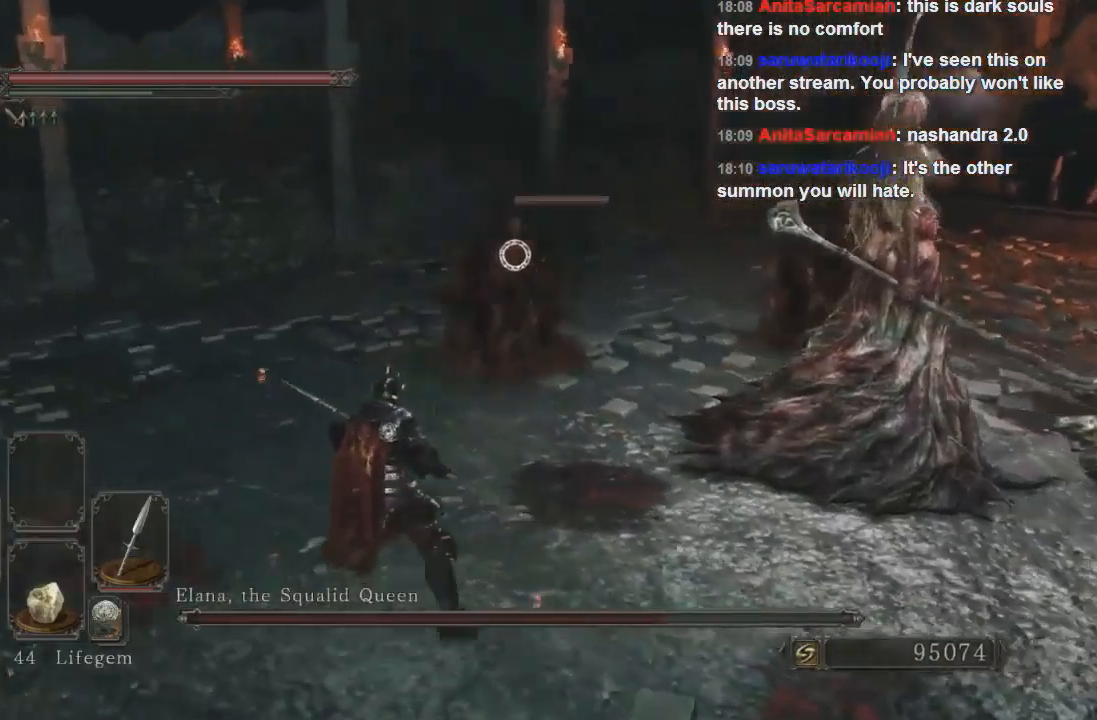
{"buttons": [], "left_stick": "up-left", "right_stick": "center", "events": []}
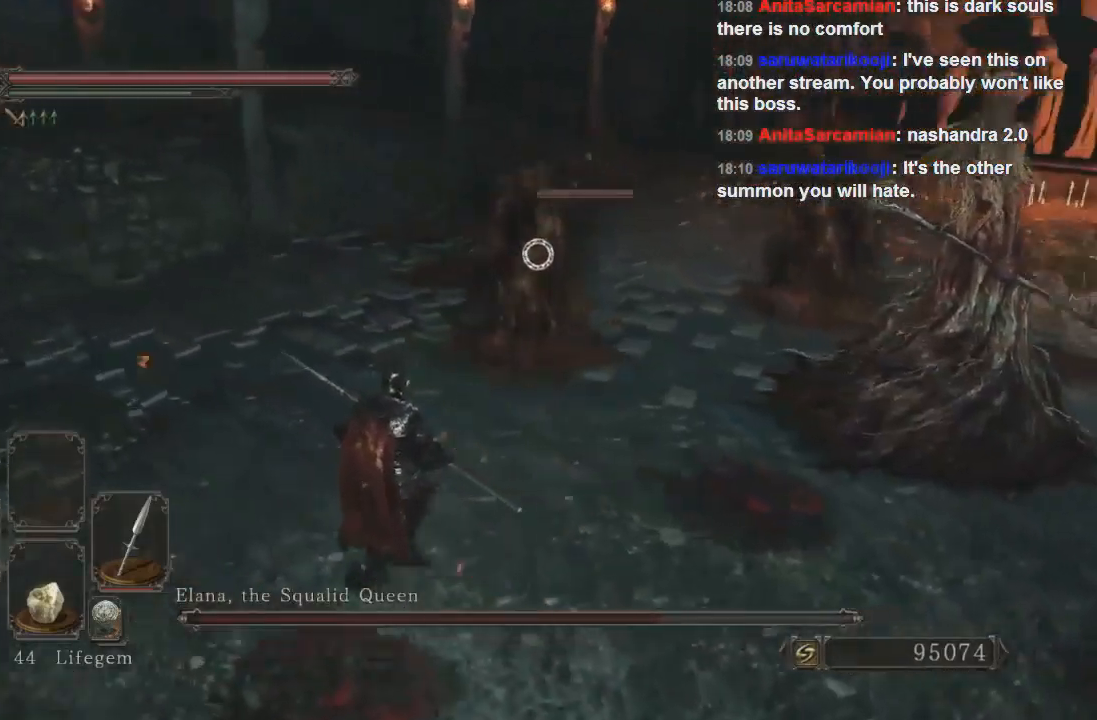
{"buttons": [], "left_stick": "left", "right_stick": "center", "events": [[33, "R1", "down"], [200, "R1", "up"], [467, "left_stick", "left"]]}